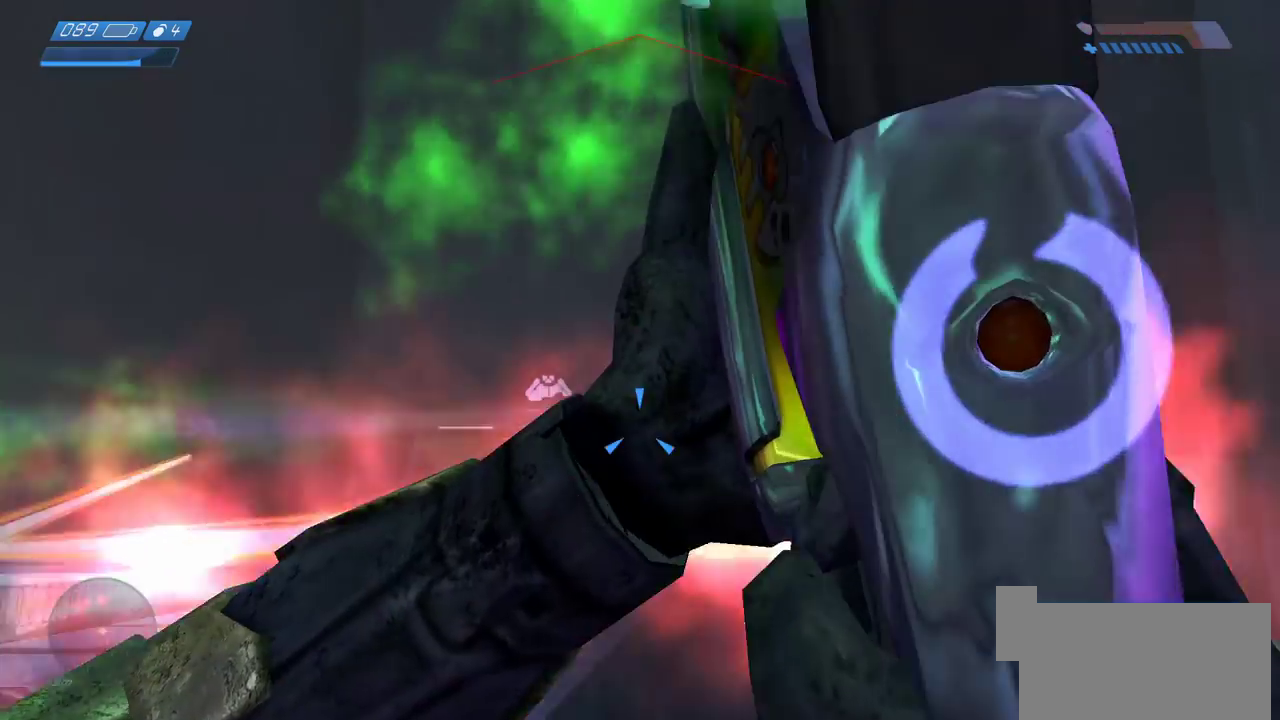
Gameplay with keyboard and mouse; each line is a JSON object with the keys and mouse buttons held at the frame after it. "events" lists presses ("down") and releases ("up") of "a", "ctrl", "d", "e", "f", "q", "r", "s", "shift", "space", "tab", "w", "mouse_left", "mouse_wheel", "mouse_right" and "mouse_mb5" between this image and that frame as [ms after this image, input, new state], when the widget could be followed in between. "mouse_left", "mouse_wheel", "mouse_right", "mouse_mb5" = the "left", "wheel", "right", "mb5" buttons of the "mouse" list. No other keys are recorded. "wheel" means that the mouse wheel is clicked or scrolled. Mouse movement is not recorded. Not read: mouse_mb4.
{"keys": ["a"], "mouse": [], "events": [[83, "w", "down"], [183, "d", "up"], [300, "w", "up"], [500, "a", "down"]]}
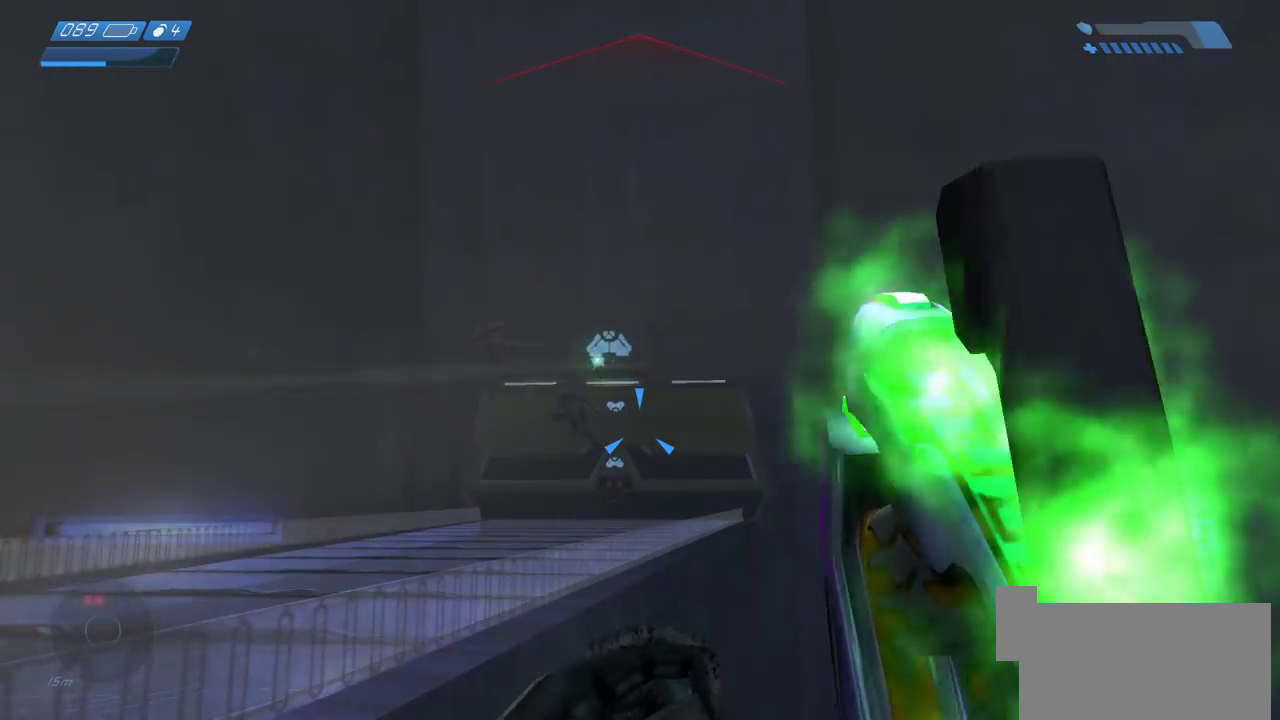
{"keys": ["a", "w"], "mouse": ["left"], "events": [[133, "a", "up"], [450, "mouse_left", "down"], [450, "w", "down"], [483, "a", "down"]]}
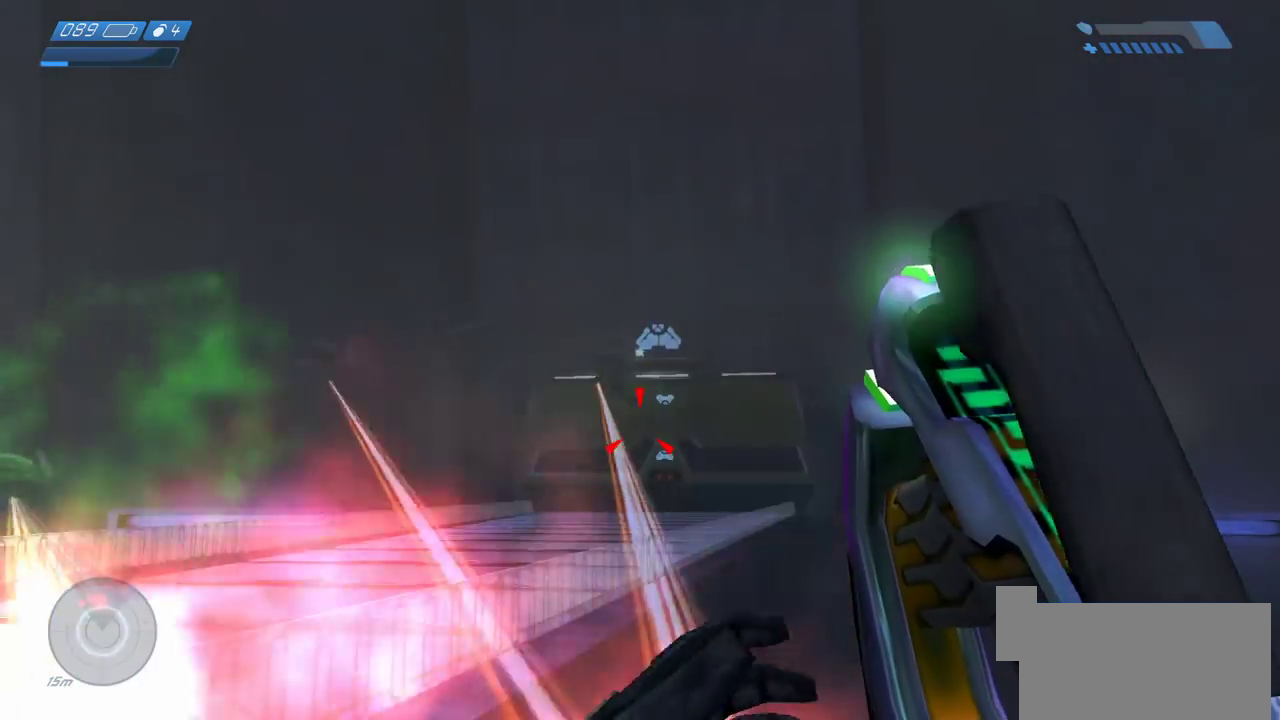
{"keys": ["a", "w"], "mouse": ["left"], "events": [[217, "a", "up"], [300, "a", "down"]]}
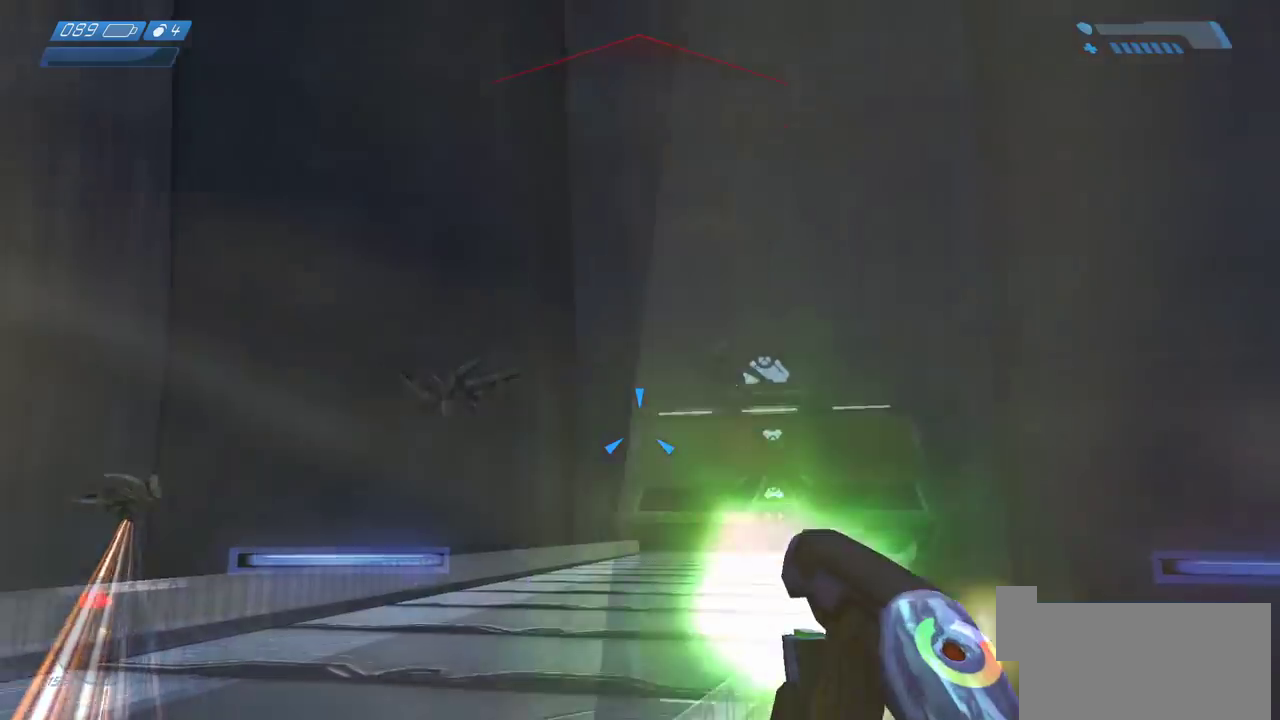
{"keys": ["d"], "mouse": [], "events": [[50, "w", "up"], [117, "a", "up"], [167, "d", "down"], [167, "mouse_left", "up"]]}
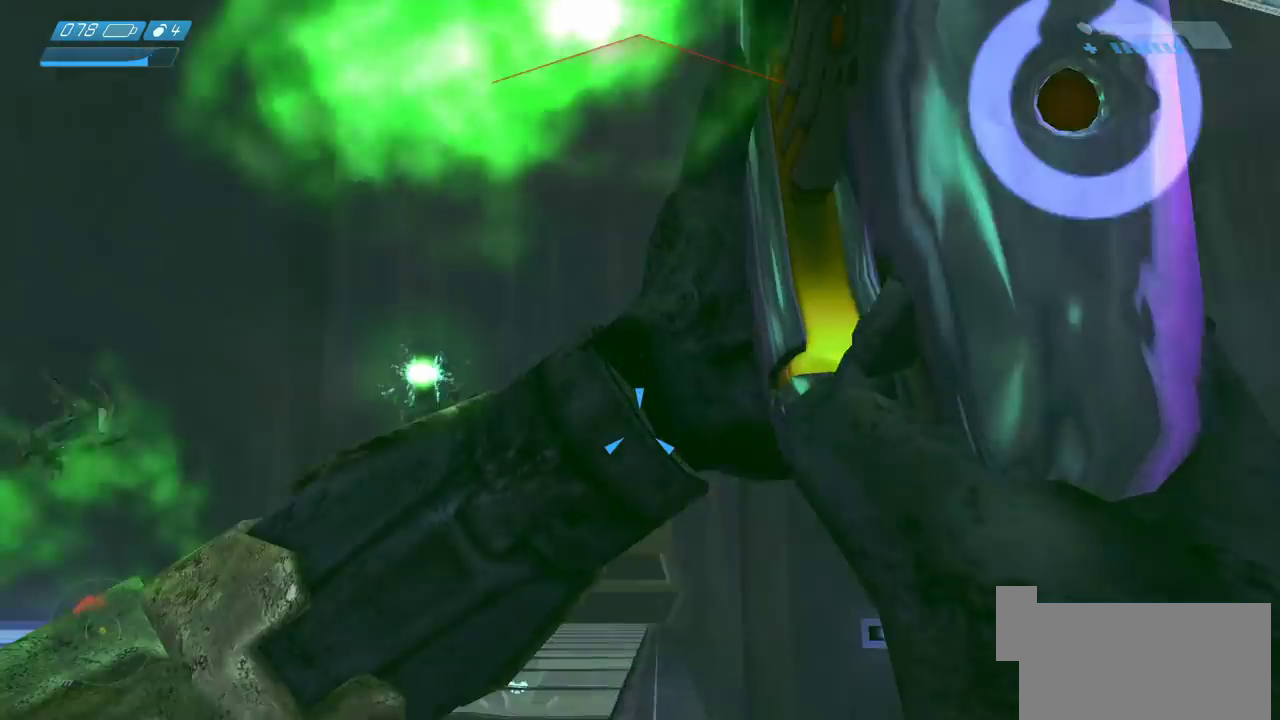
{"keys": ["d"], "mouse": ["left"], "events": [[167, "w", "down"], [350, "mouse_left", "down"], [400, "w", "up"]]}
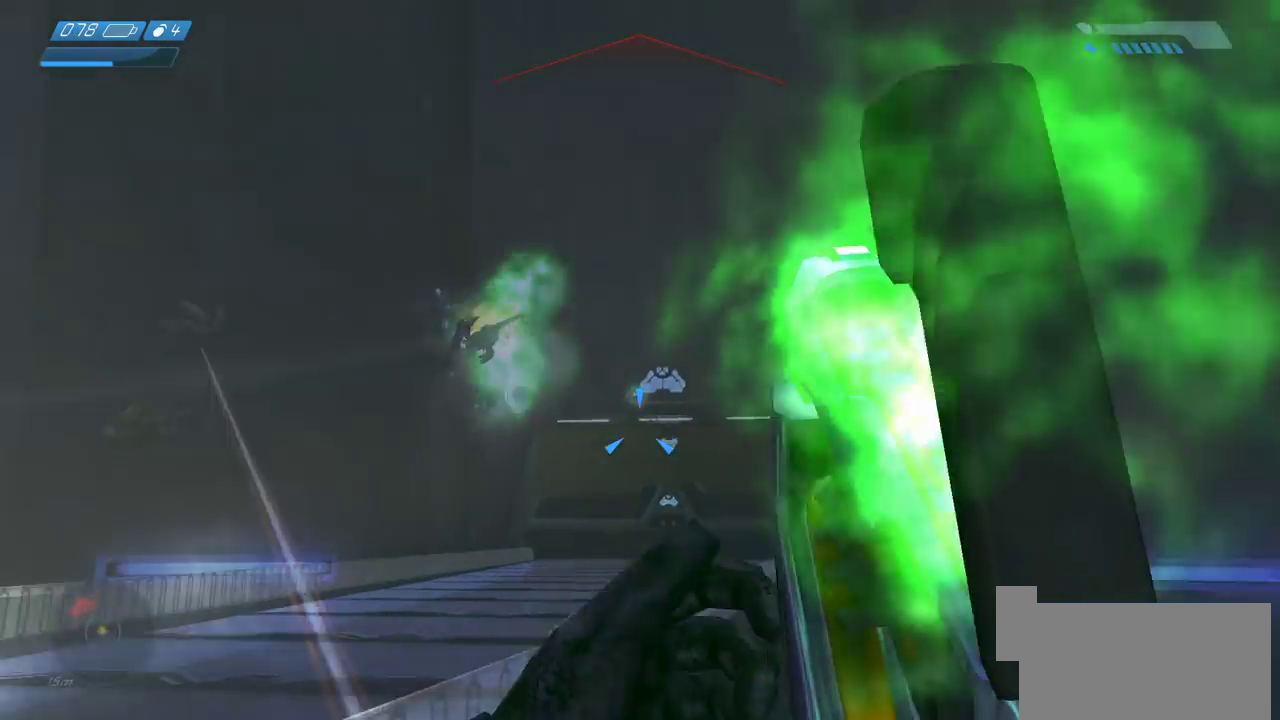
{"keys": ["a"], "mouse": ["left"], "events": [[283, "d", "up"], [467, "a", "down"]]}
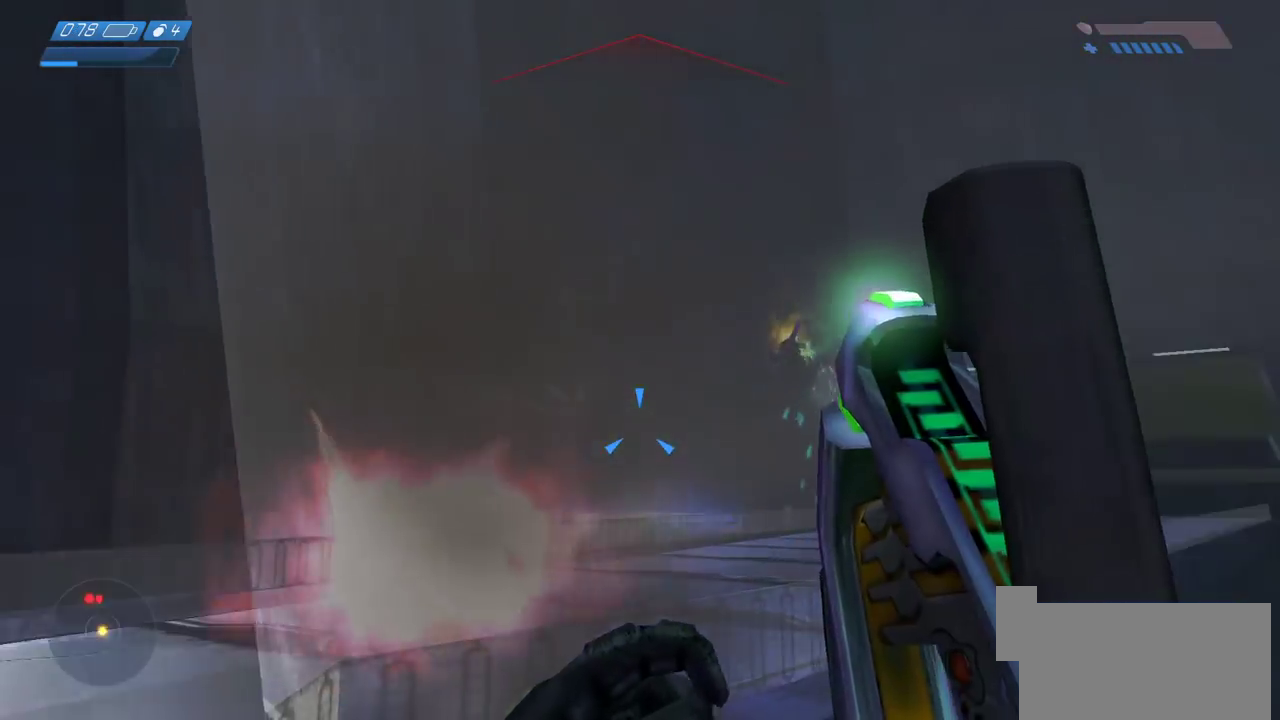
{"keys": ["d"], "mouse": ["left"], "events": [[217, "w", "down"], [450, "a", "up"], [450, "w", "up"], [500, "d", "down"]]}
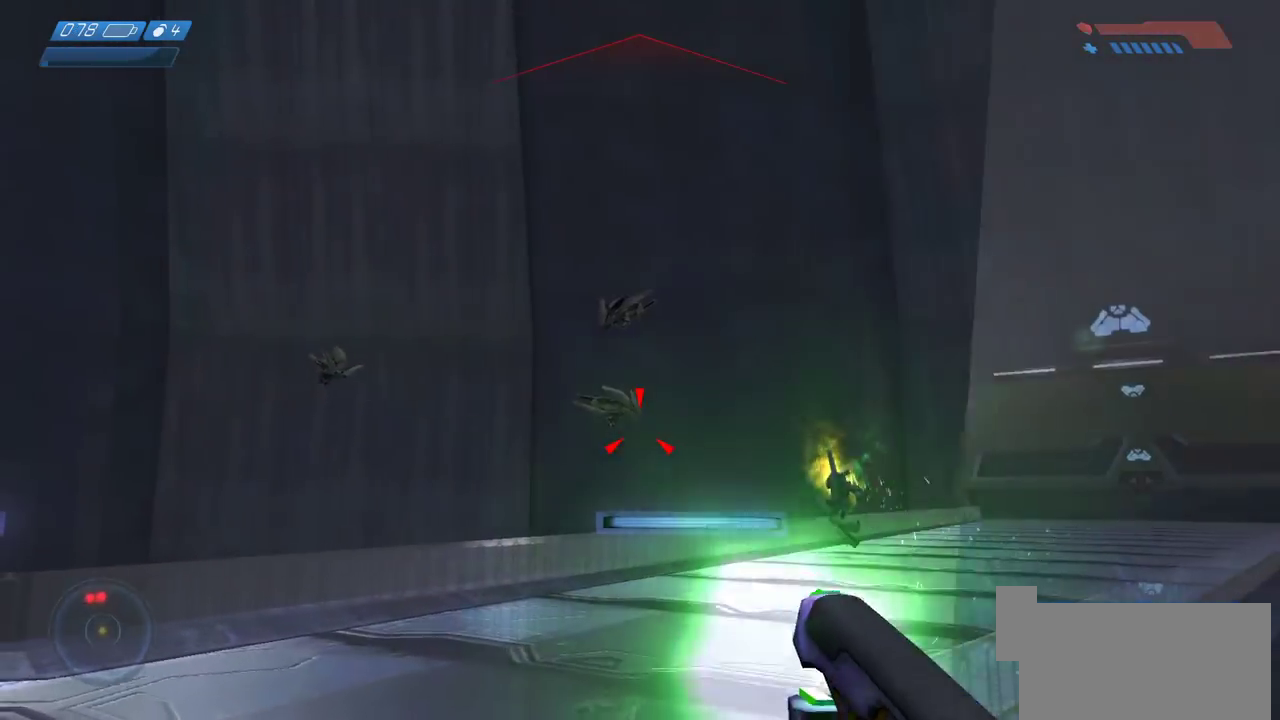
{"keys": ["d"], "mouse": [], "events": [[117, "mouse_left", "up"]]}
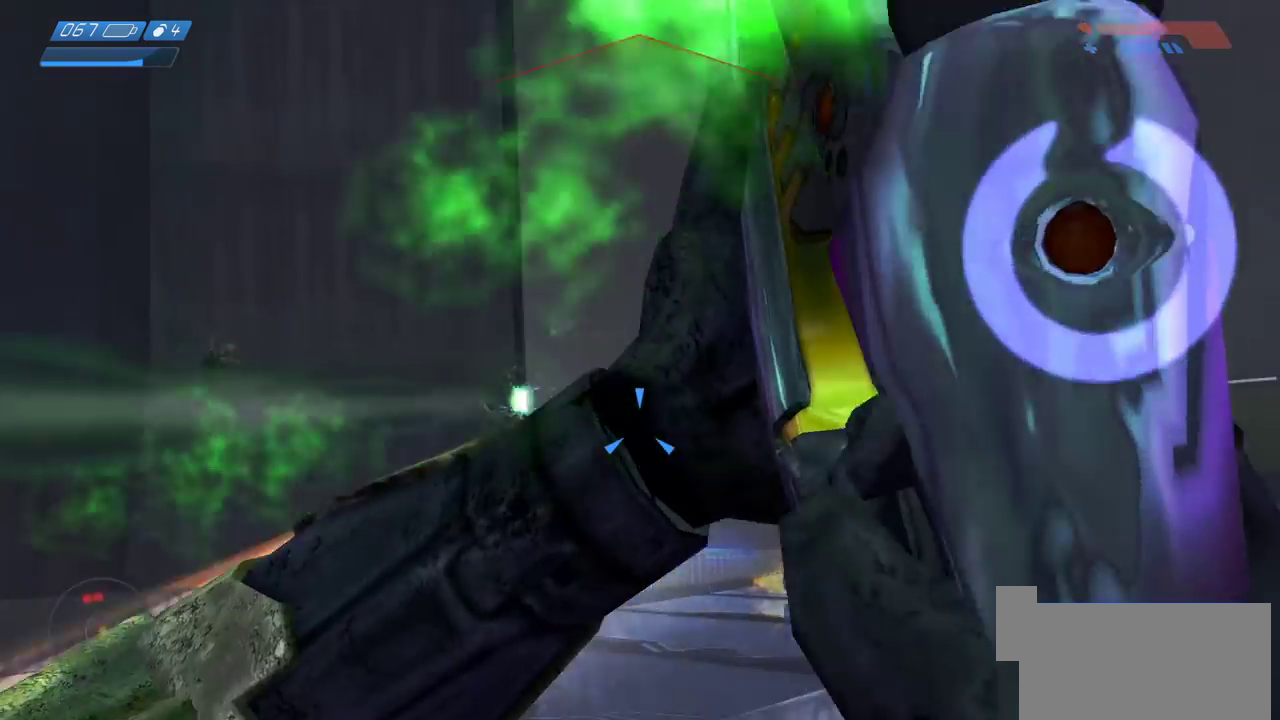
{"keys": [], "mouse": ["left"], "events": [[250, "mouse_left", "down"], [300, "d", "up"]]}
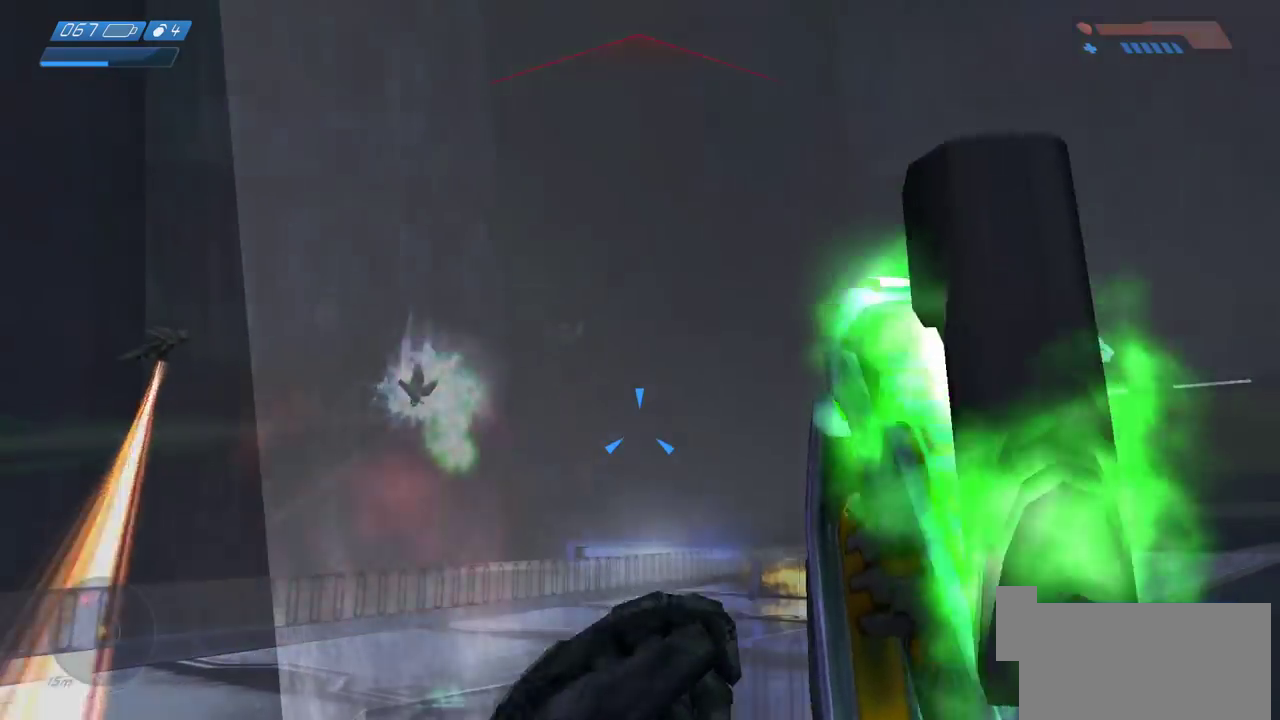
{"keys": ["a", "w"], "mouse": ["left"], "events": [[183, "a", "down"], [267, "w", "down"]]}
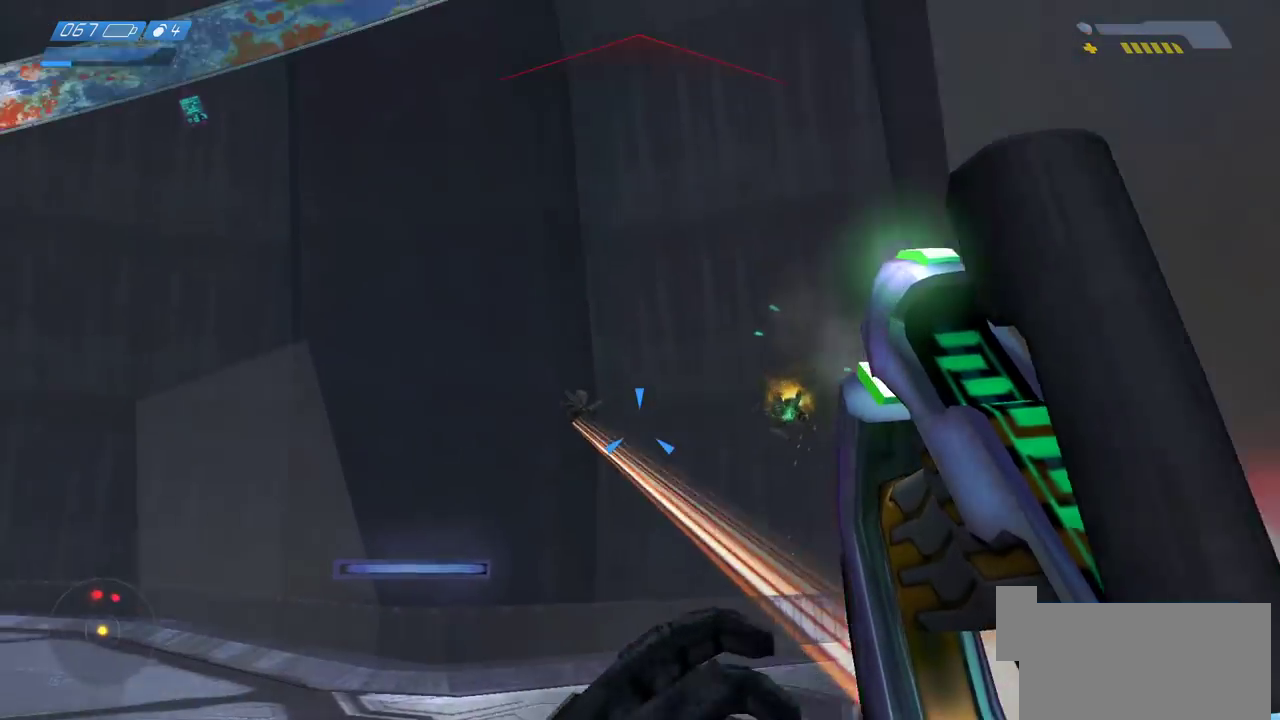
{"keys": ["d"], "mouse": [], "events": [[117, "a", "up"], [117, "w", "up"], [350, "mouse_left", "up"], [350, "s", "down"], [400, "d", "down"], [467, "s", "up"]]}
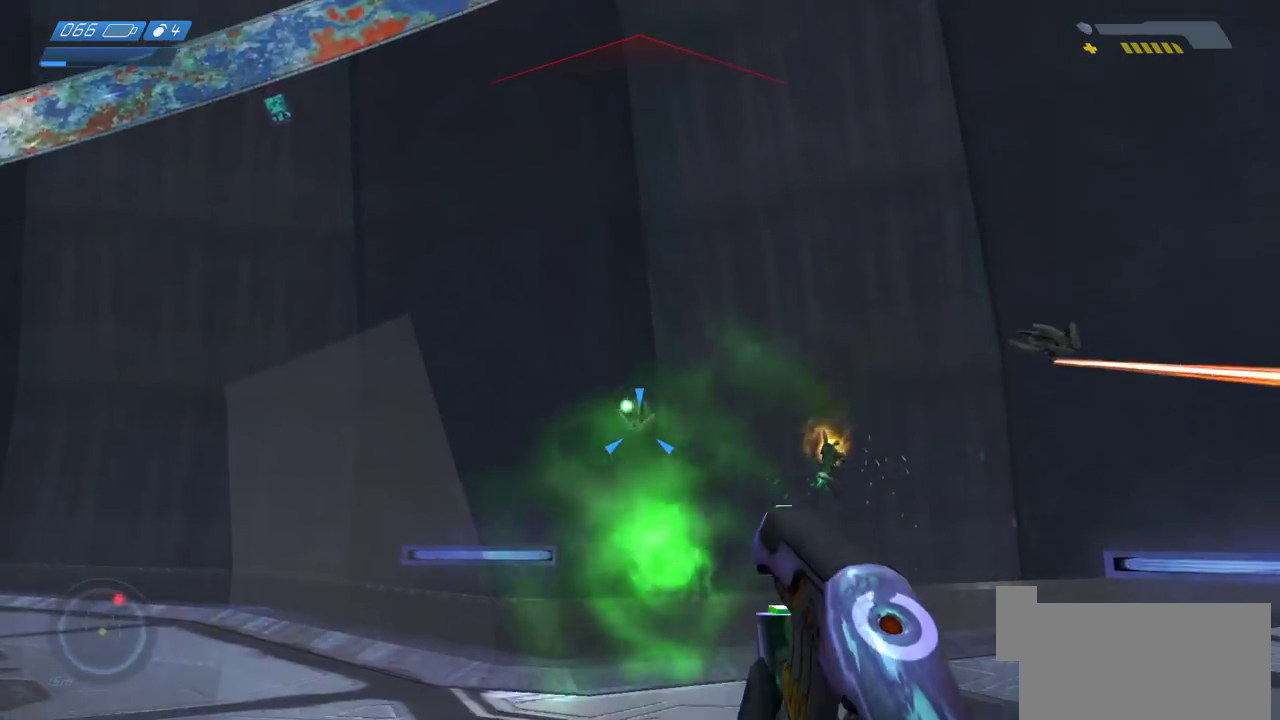
{"keys": ["d"], "mouse": ["left"], "events": [[467, "mouse_left", "down"]]}
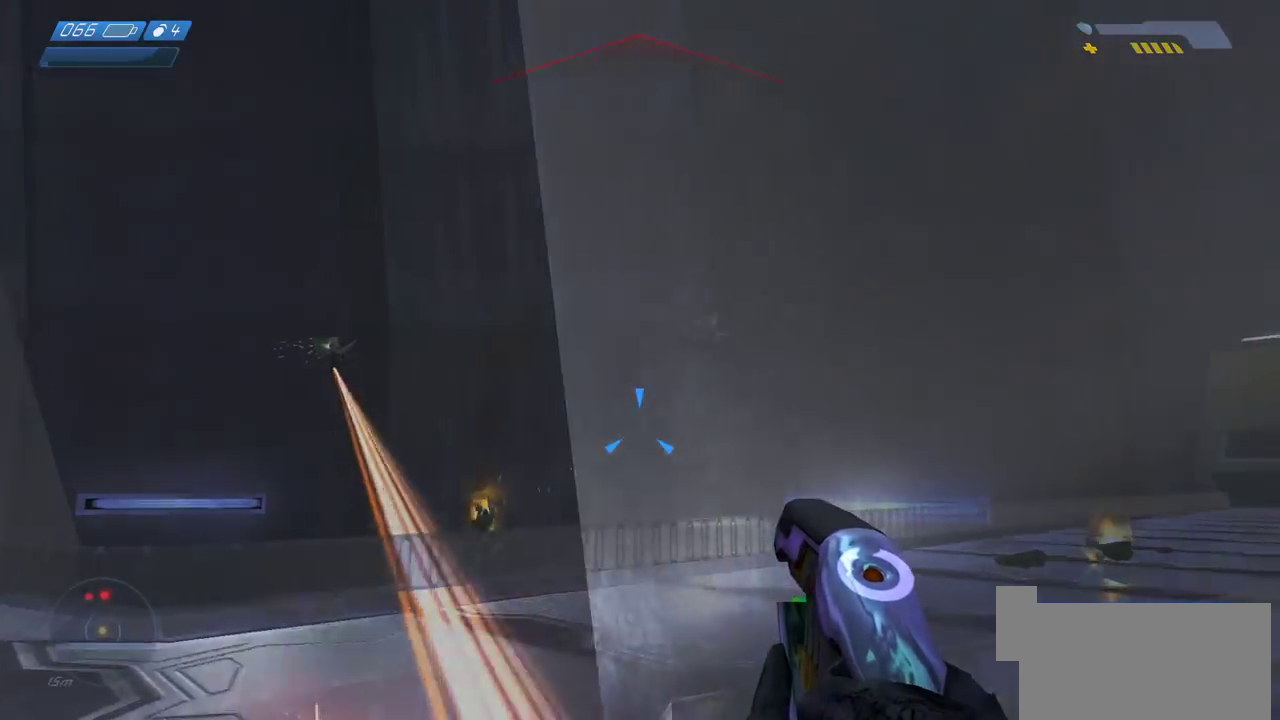
{"keys": ["a", "w"], "mouse": ["left"], "events": [[150, "d", "up"], [267, "a", "down"], [283, "w", "down"]]}
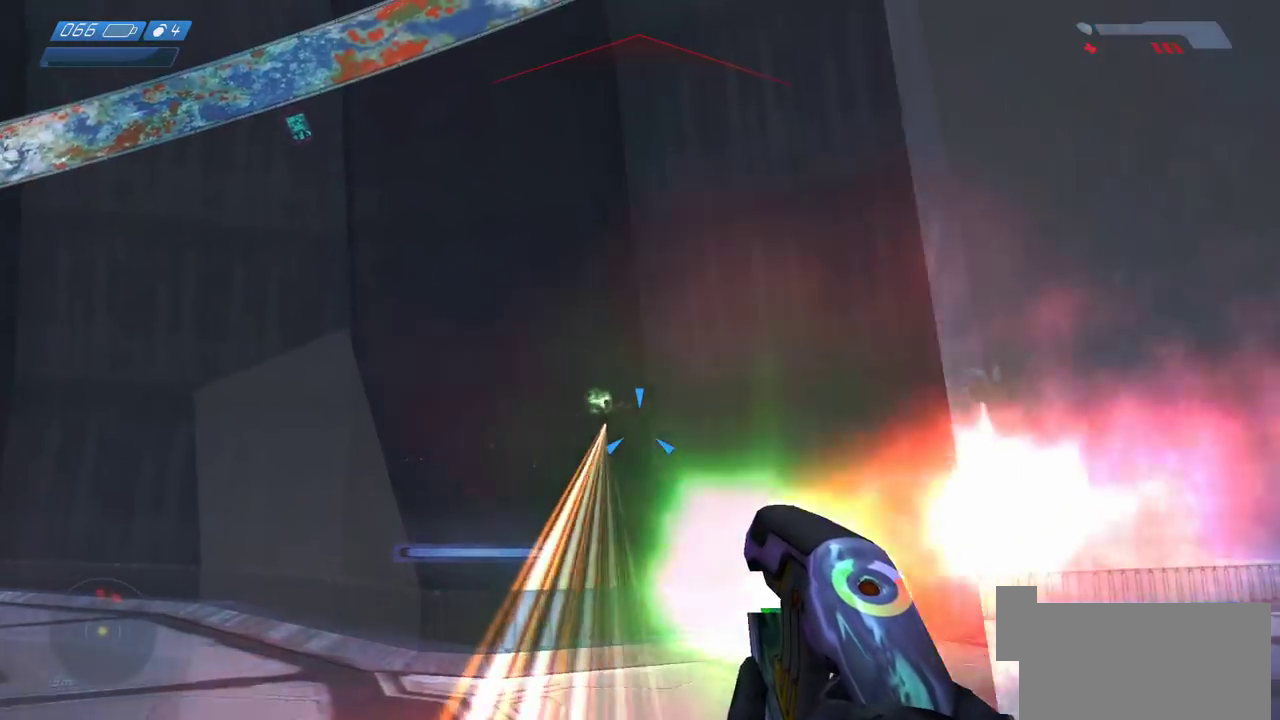
{"keys": ["a", "w"], "mouse": [], "events": [[83, "mouse_left", "up"], [133, "a", "up"], [467, "a", "down"]]}
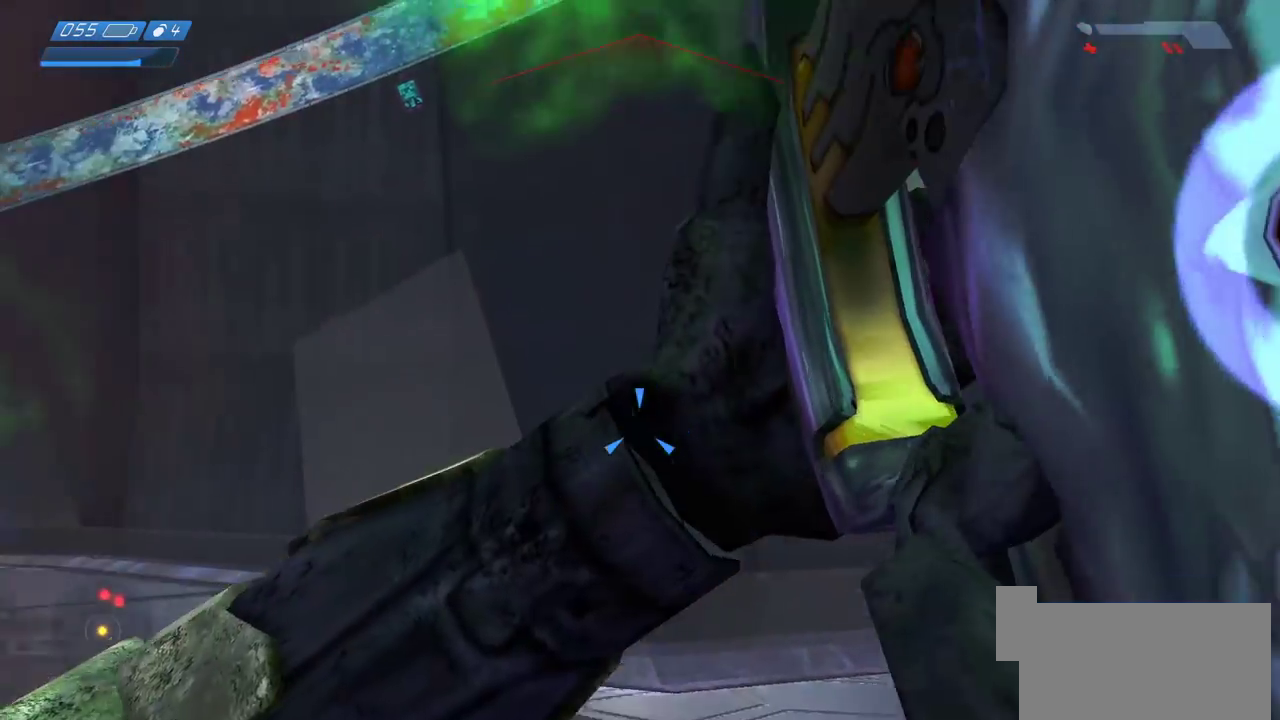
{"keys": ["w"], "mouse": [], "events": [[83, "a", "up"]]}
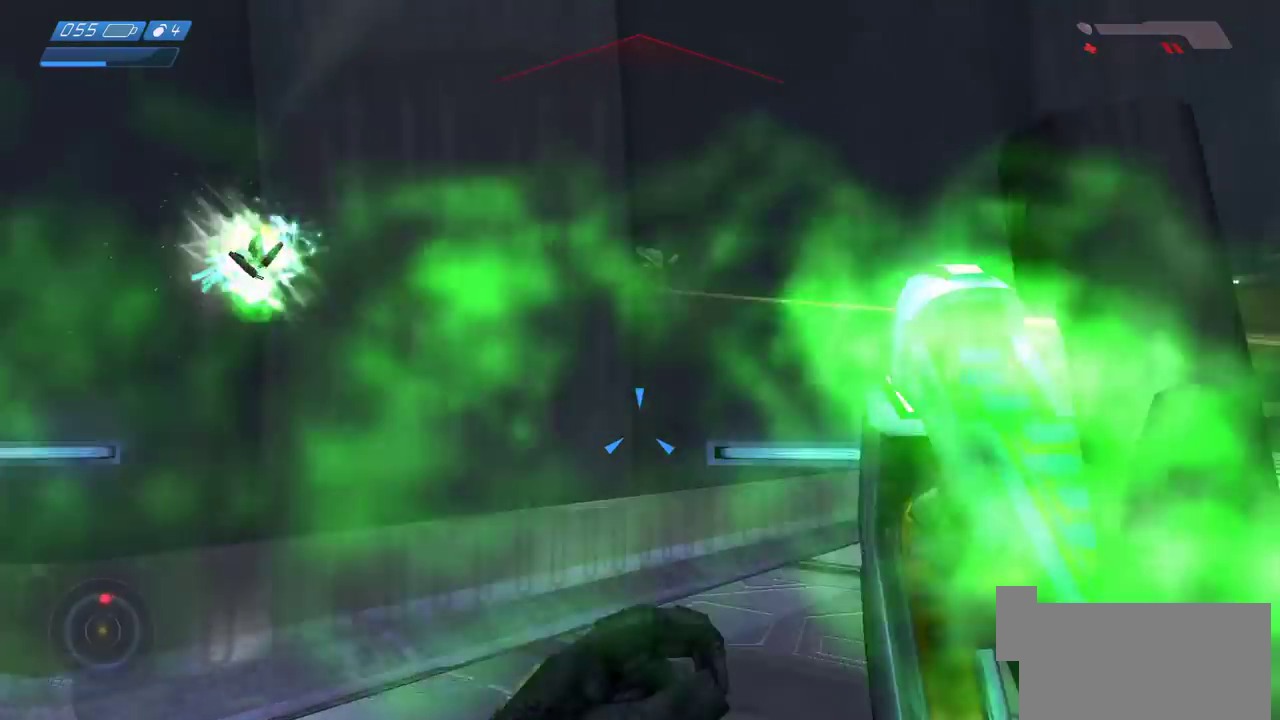
{"keys": ["w"], "mouse": [], "events": [[167, "space", "down"], [217, "mouse_left", "down"], [300, "mouse_left", "up"], [300, "space", "up"], [400, "mouse_left", "down"], [467, "mouse_left", "up"]]}
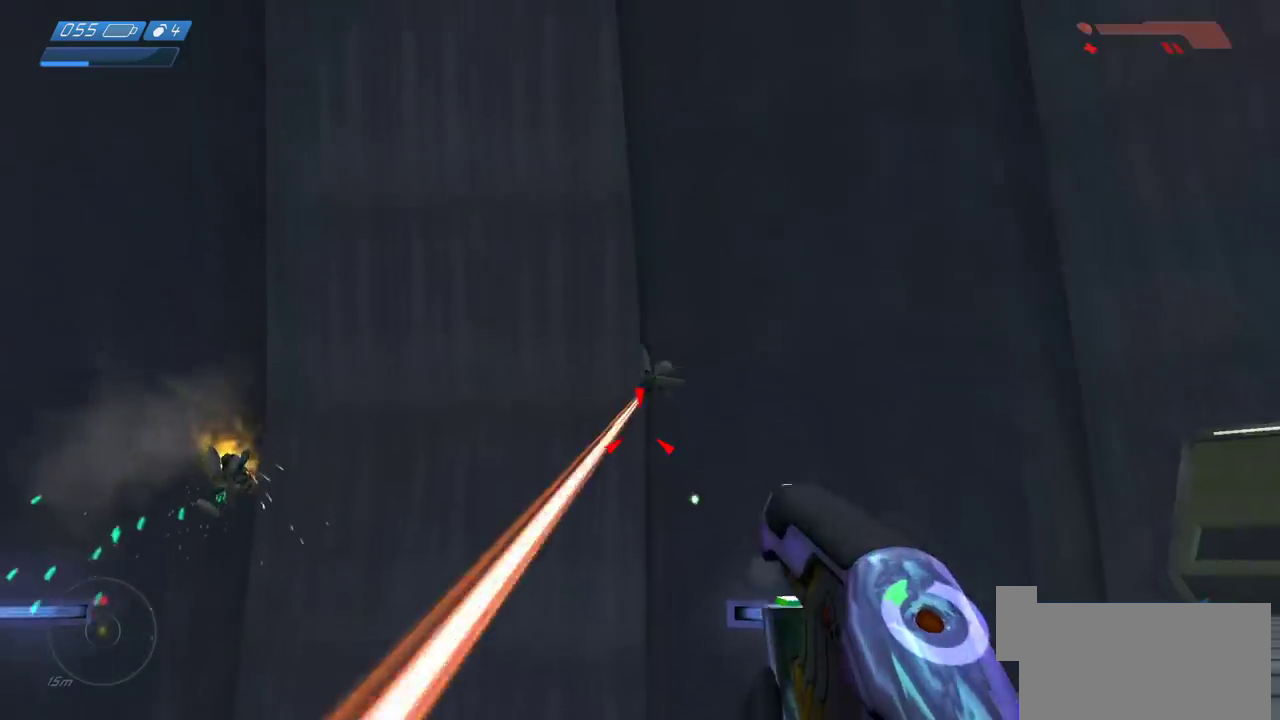
{"keys": [], "mouse": [], "events": [[33, "mouse_left", "down"], [150, "mouse_left", "up"], [217, "mouse_left", "down"], [317, "mouse_left", "up"], [367, "w", "up"], [383, "mouse_left", "down"], [483, "mouse_left", "up"]]}
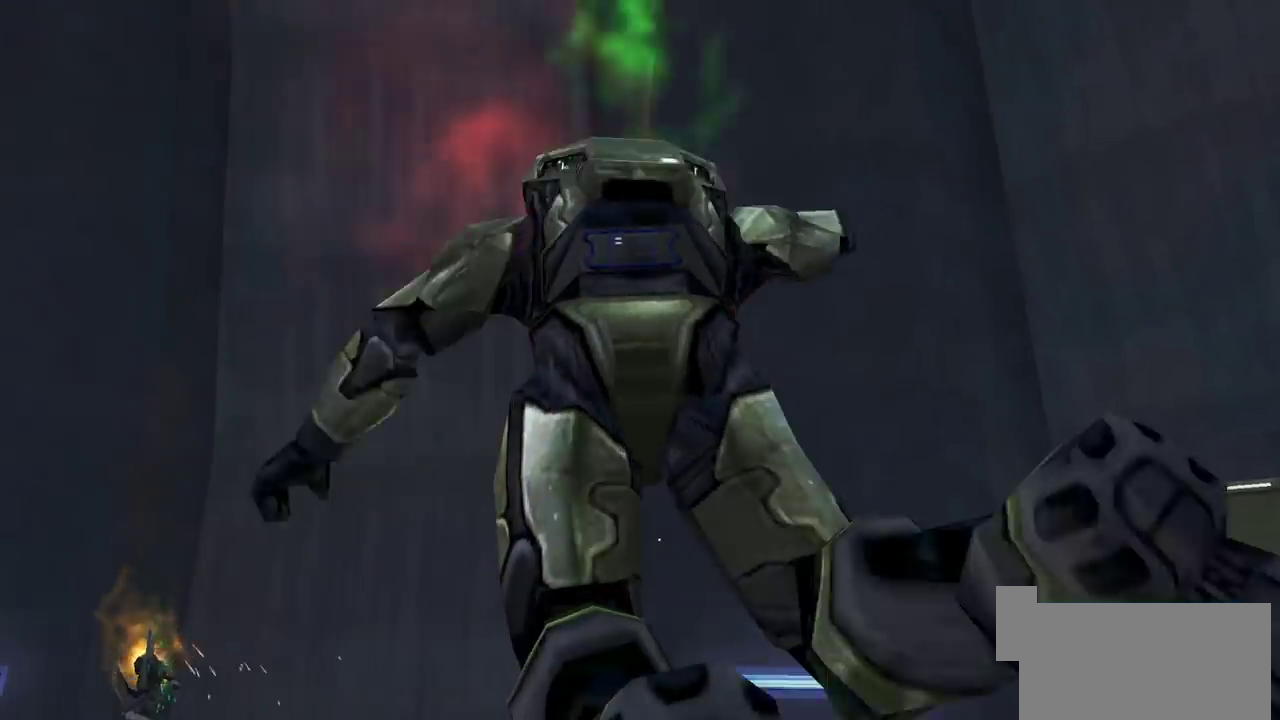
{"keys": [], "mouse": [], "events": []}
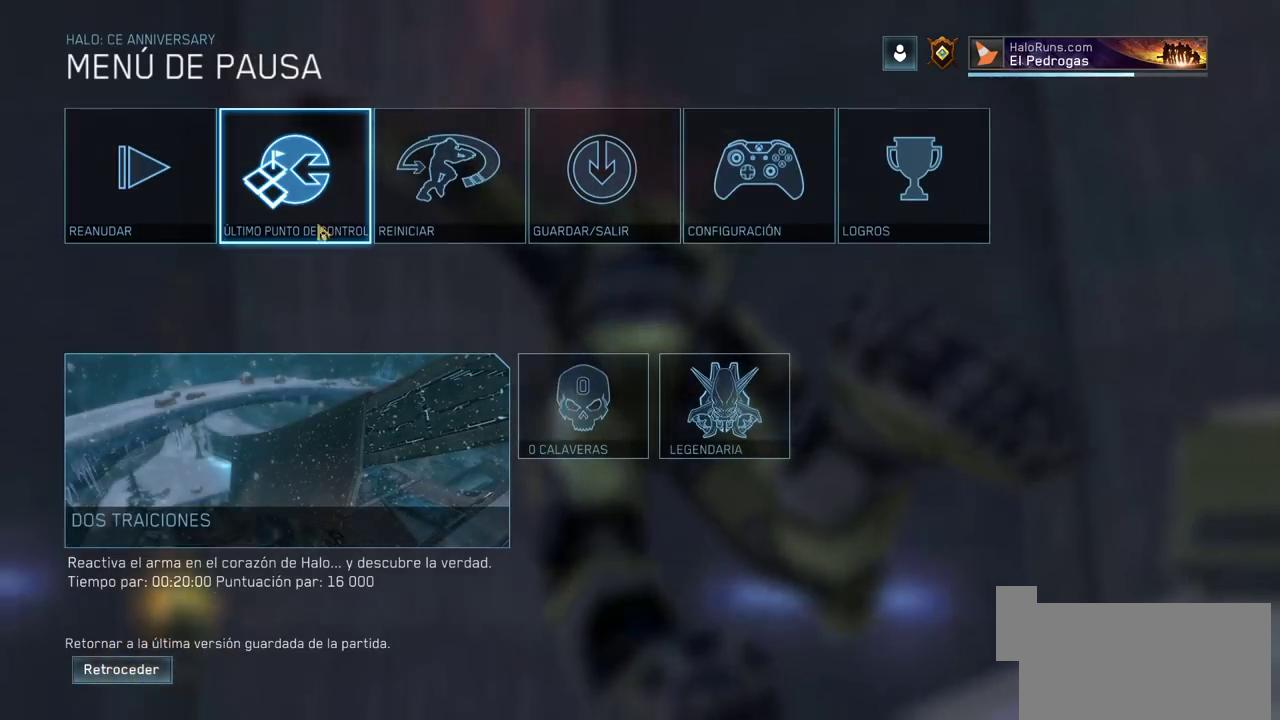
{"keys": [], "mouse": [], "events": [[50, "mouse_left", "down"], [150, "mouse_left", "up"]]}
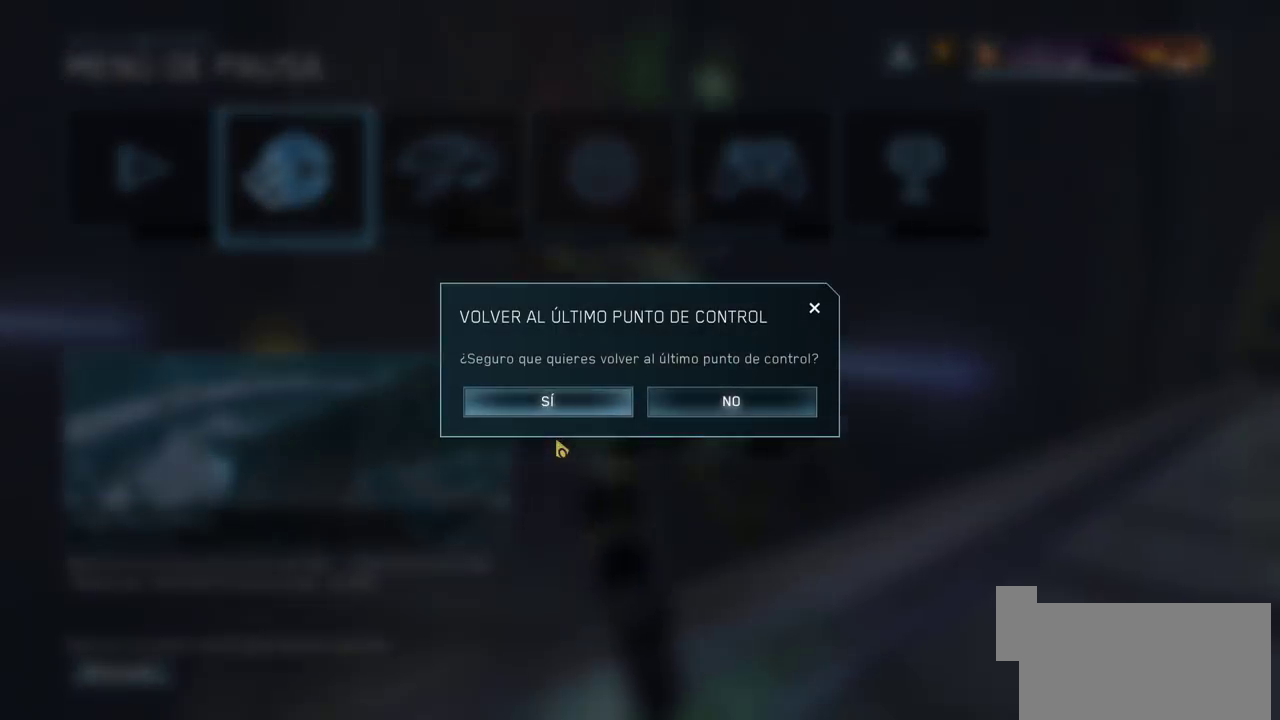
{"keys": [], "mouse": [], "events": [[117, "mouse_left", "down"], [233, "mouse_left", "up"]]}
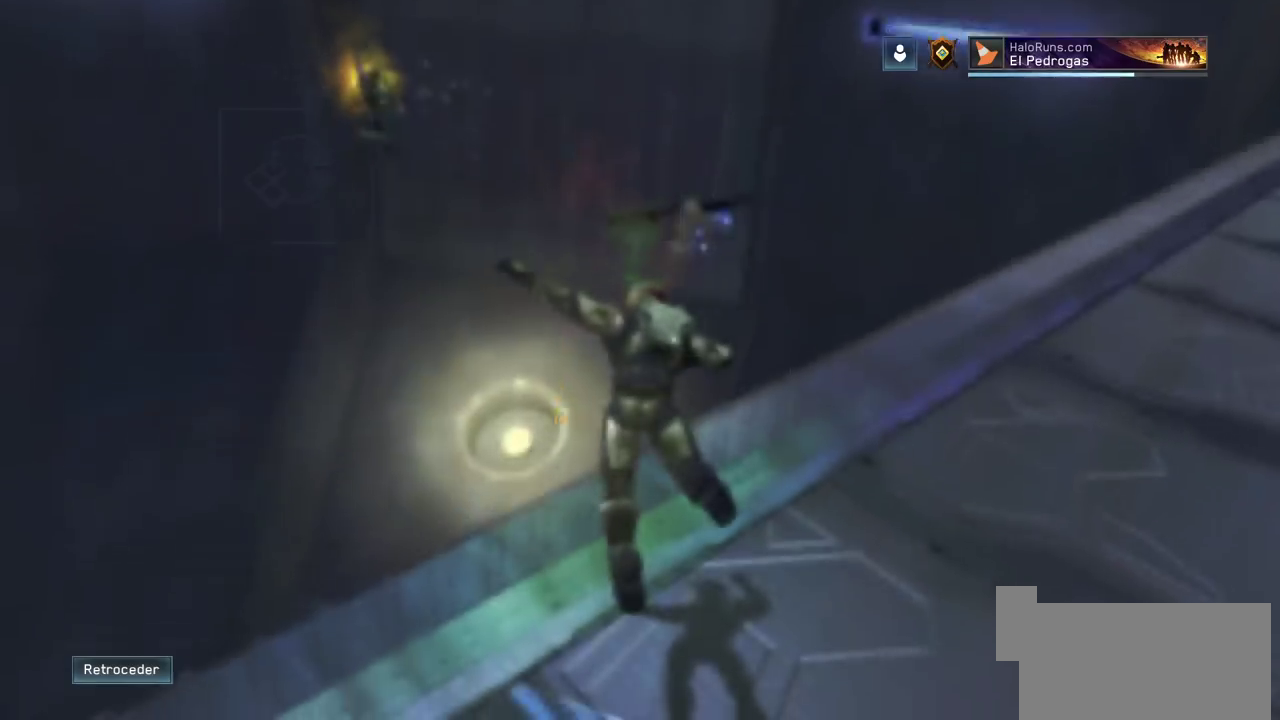
{"keys": ["w"], "mouse": ["left"], "events": [[200, "w", "down"], [317, "a", "down"], [367, "a", "up"], [433, "mouse_left", "down"]]}
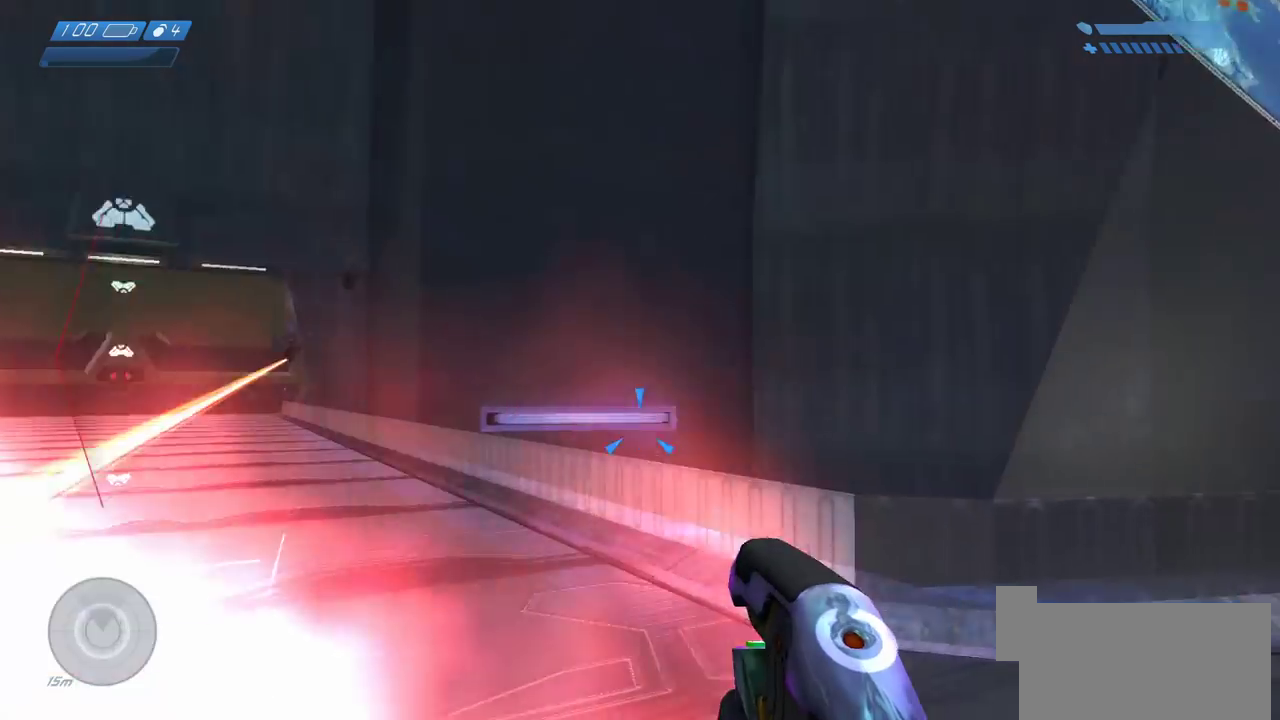
{"keys": ["w"], "mouse": ["left"], "events": [[250, "space", "down"], [400, "space", "up"]]}
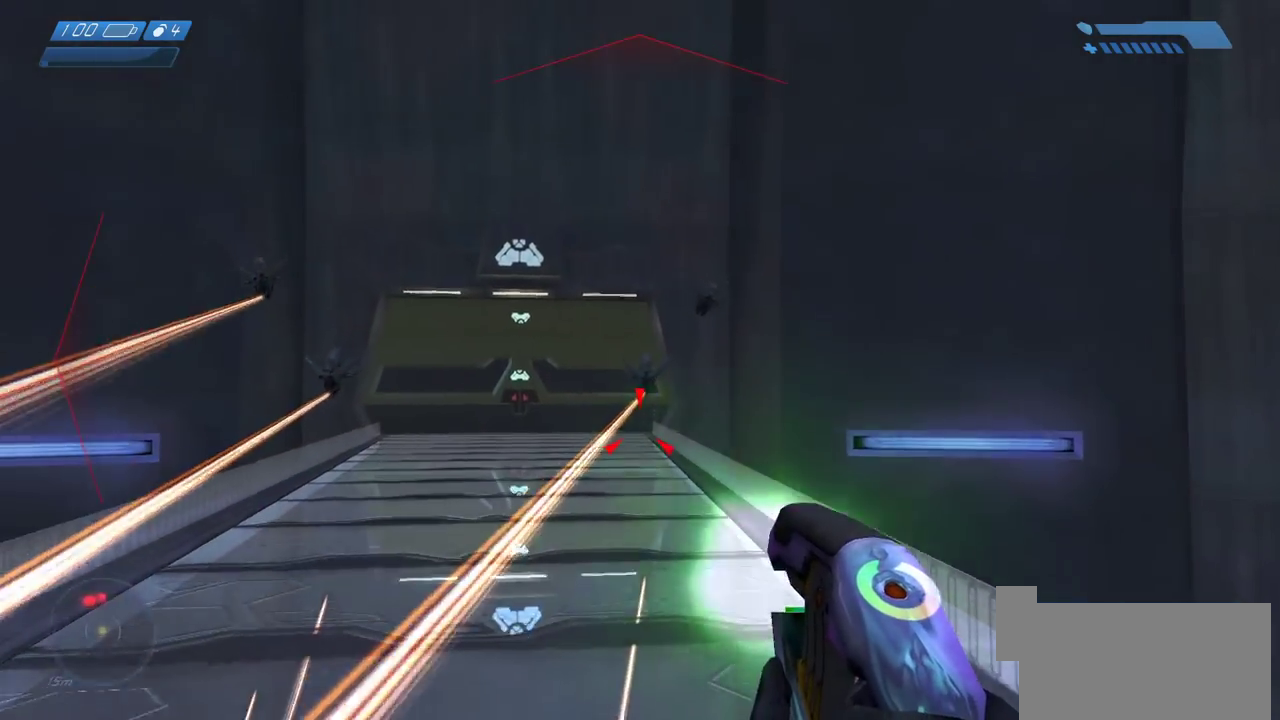
{"keys": ["w"], "mouse": []}
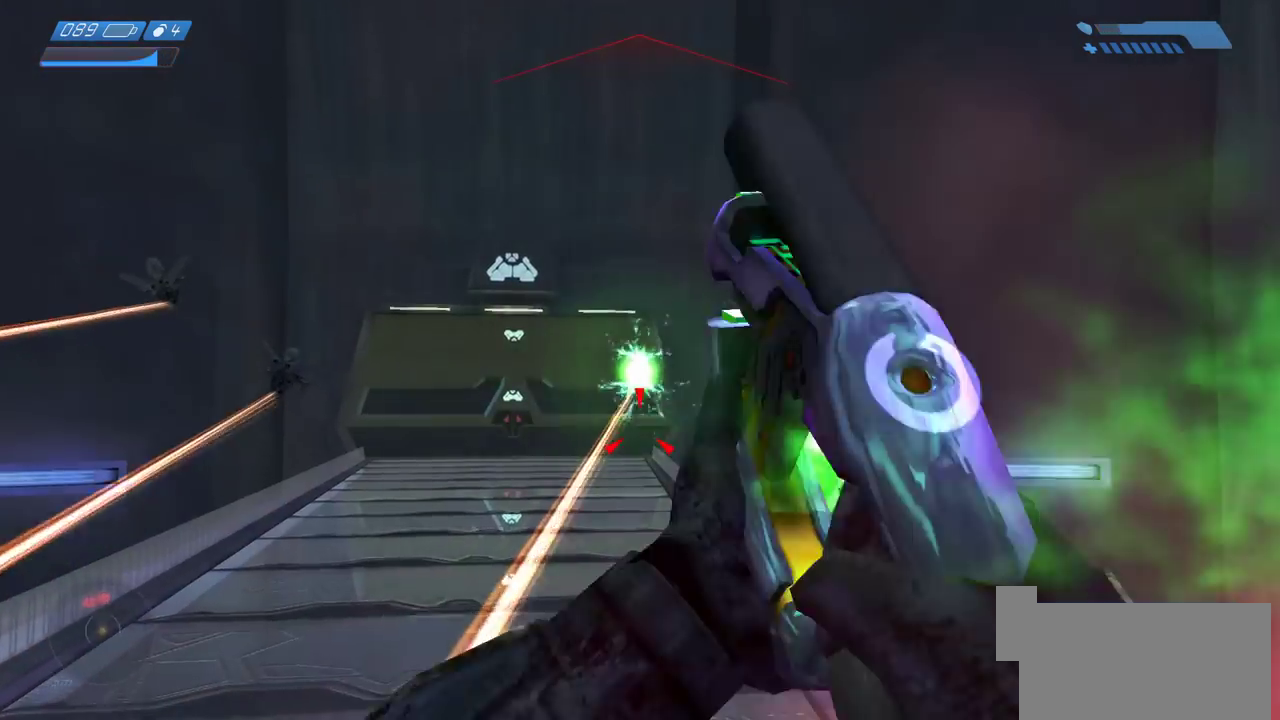
{"keys": ["w"], "mouse": ["left"], "events": [[133, "a", "down"], [300, "mouse_left", "down"], [317, "a", "up"]]}
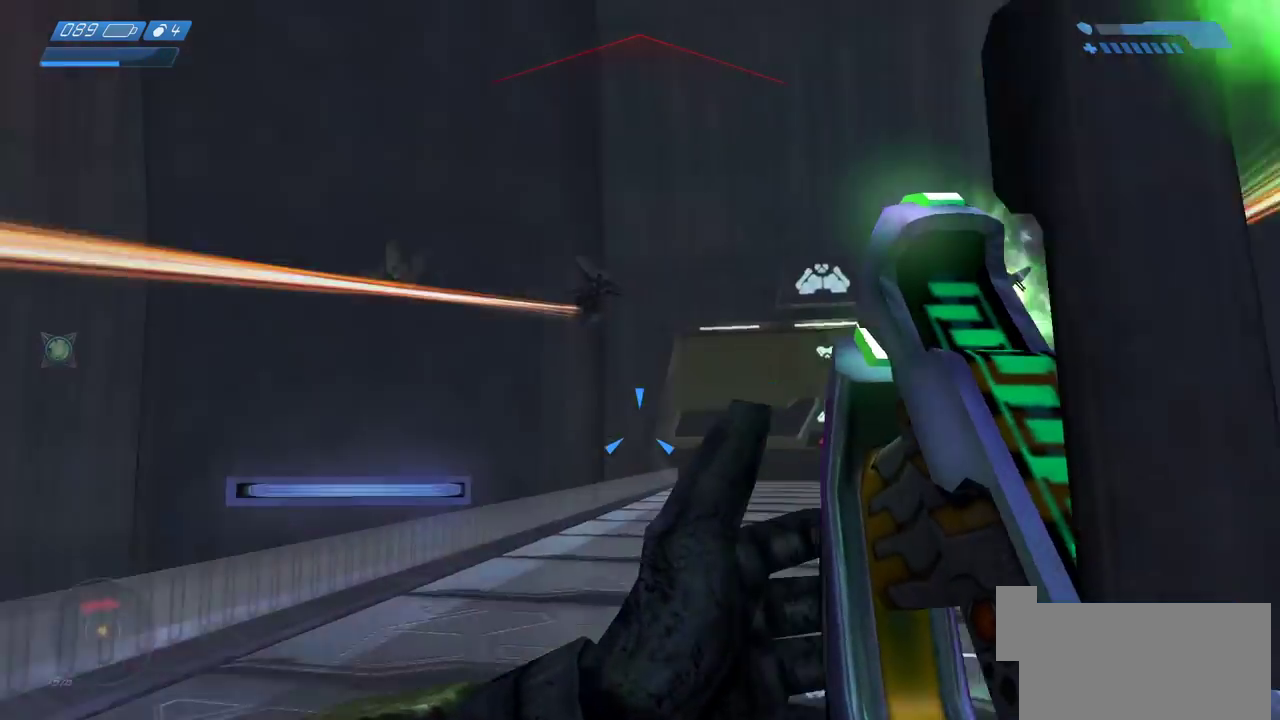
{"keys": ["a", "w"], "mouse": ["left"]}
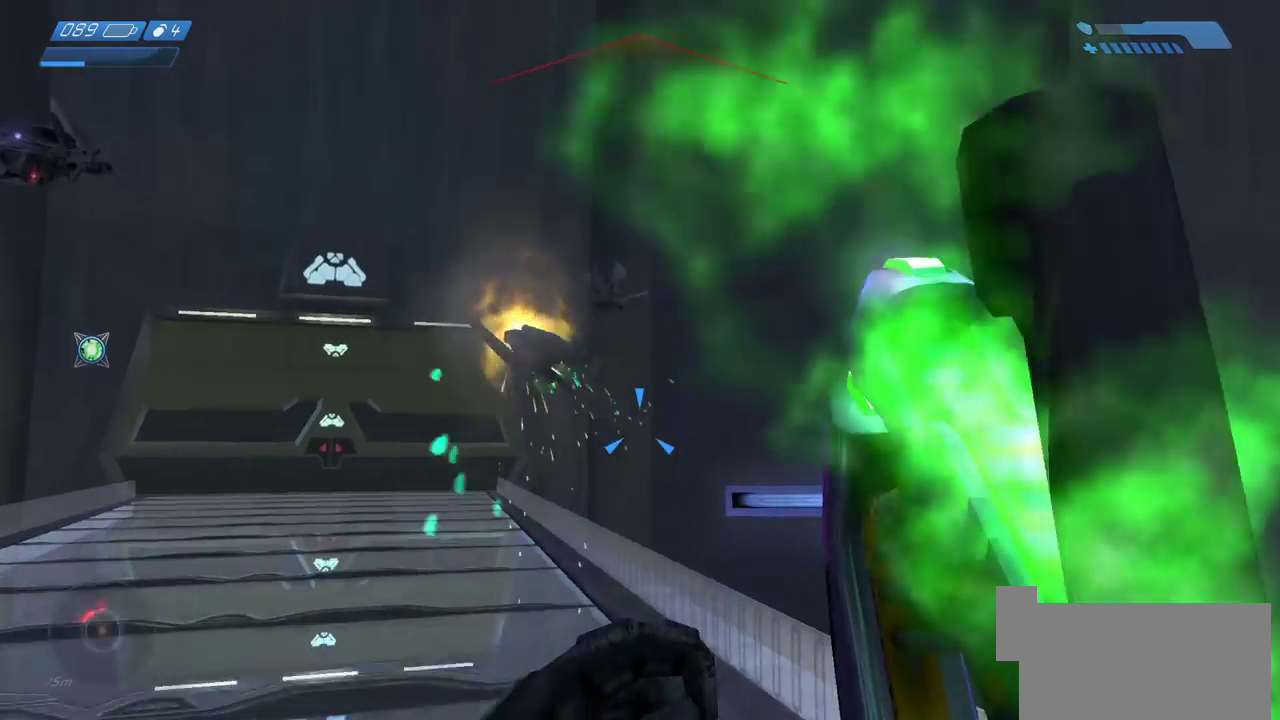
{"keys": ["a", "w"], "mouse": ["left"], "events": [[183, "a", "up"], [350, "a", "down"]]}
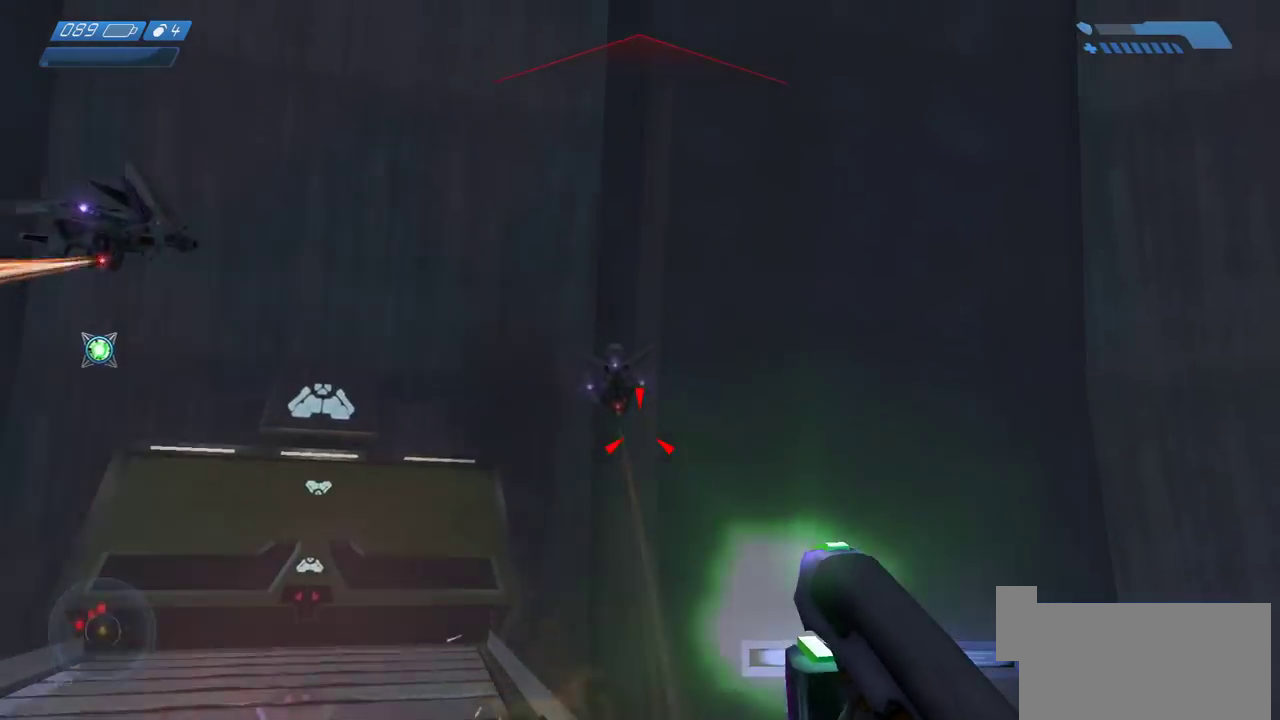
{"keys": ["w"], "mouse": [], "events": [[83, "mouse_left", "up"], [450, "a", "up"]]}
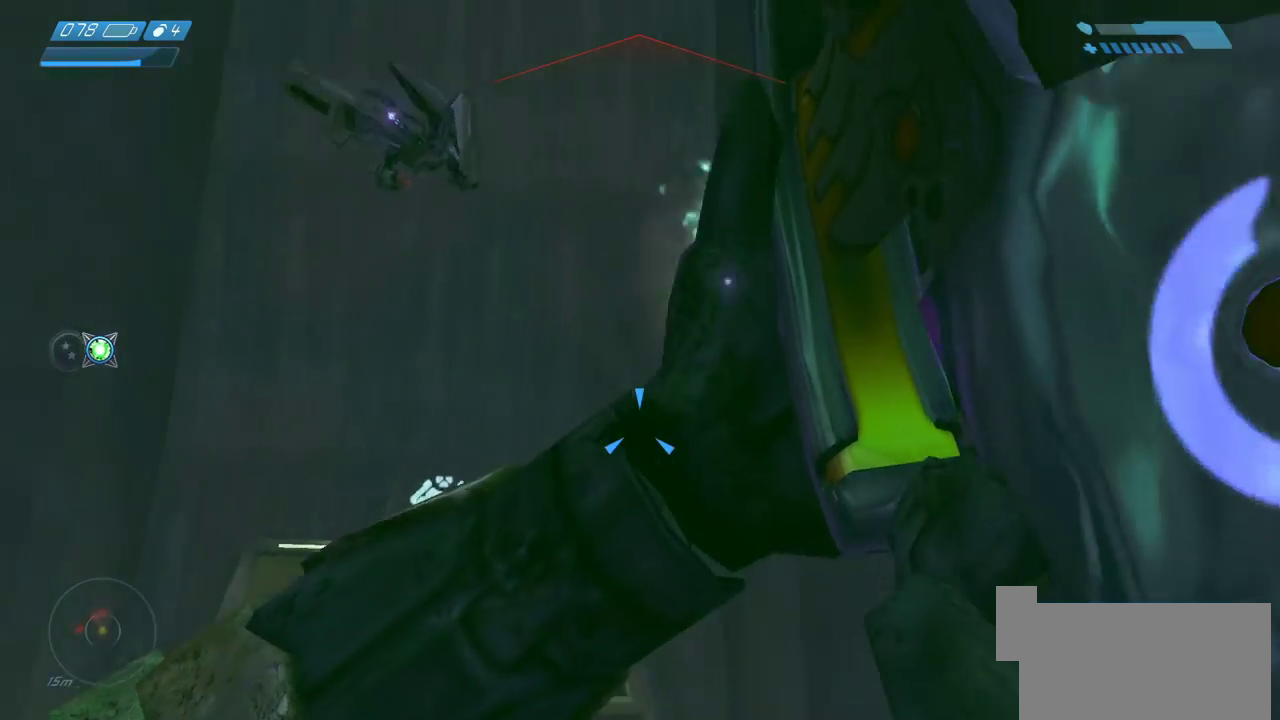
{"keys": ["d"], "mouse": ["left"], "events": [[333, "mouse_left", "down"], [350, "space", "down"], [367, "d", "down"], [450, "w", "up"], [500, "space", "up"]]}
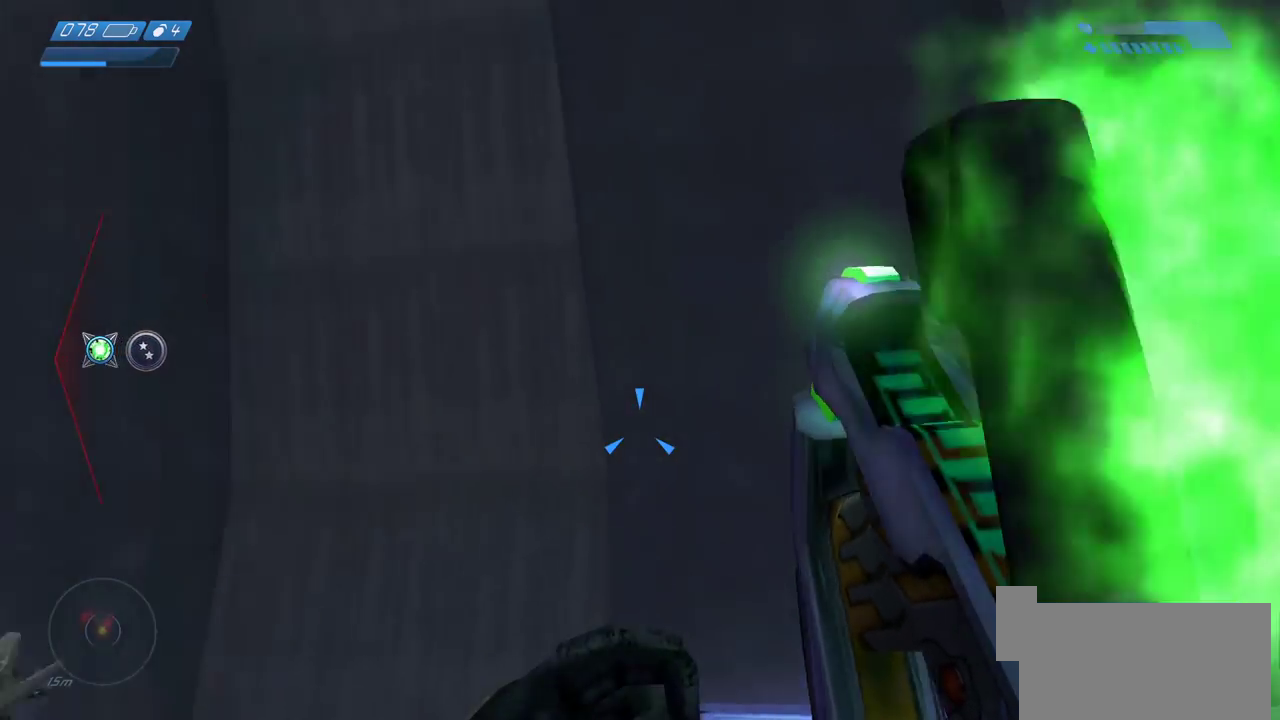
{"keys": ["d"], "mouse": ["left"]}
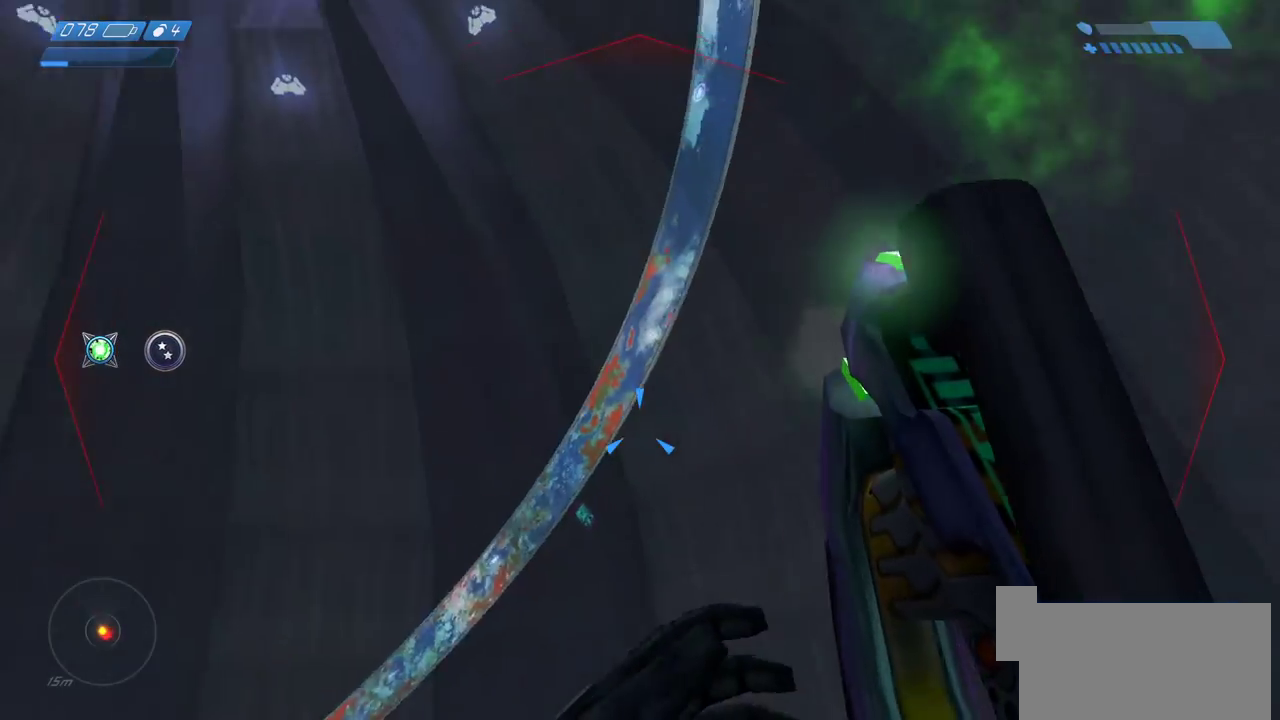
{"keys": ["s"], "mouse": ["left"], "events": [[83, "s", "down"], [217, "d", "up"]]}